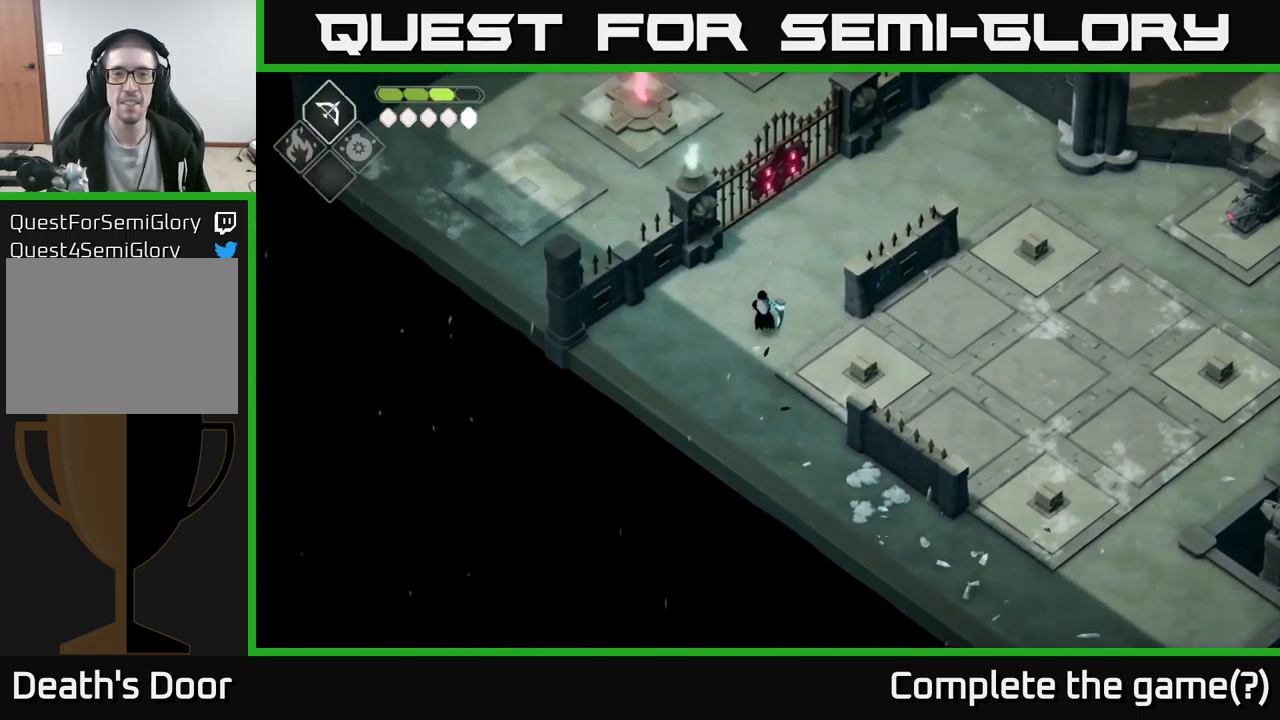
Gameplay with a controller (Xbox layout); each line is a JSON object with the inputs held at the frame after it. "events" lists button and stick changes between this image and that frame as [ms after this image, input, new state], when the widget could be followed in between.
{"buttons": [], "left_stick": "center", "right_stick": "center", "events": [[400, "Y", "down"], [400, "left_stick", "center"], [483, "Y", "up"]]}
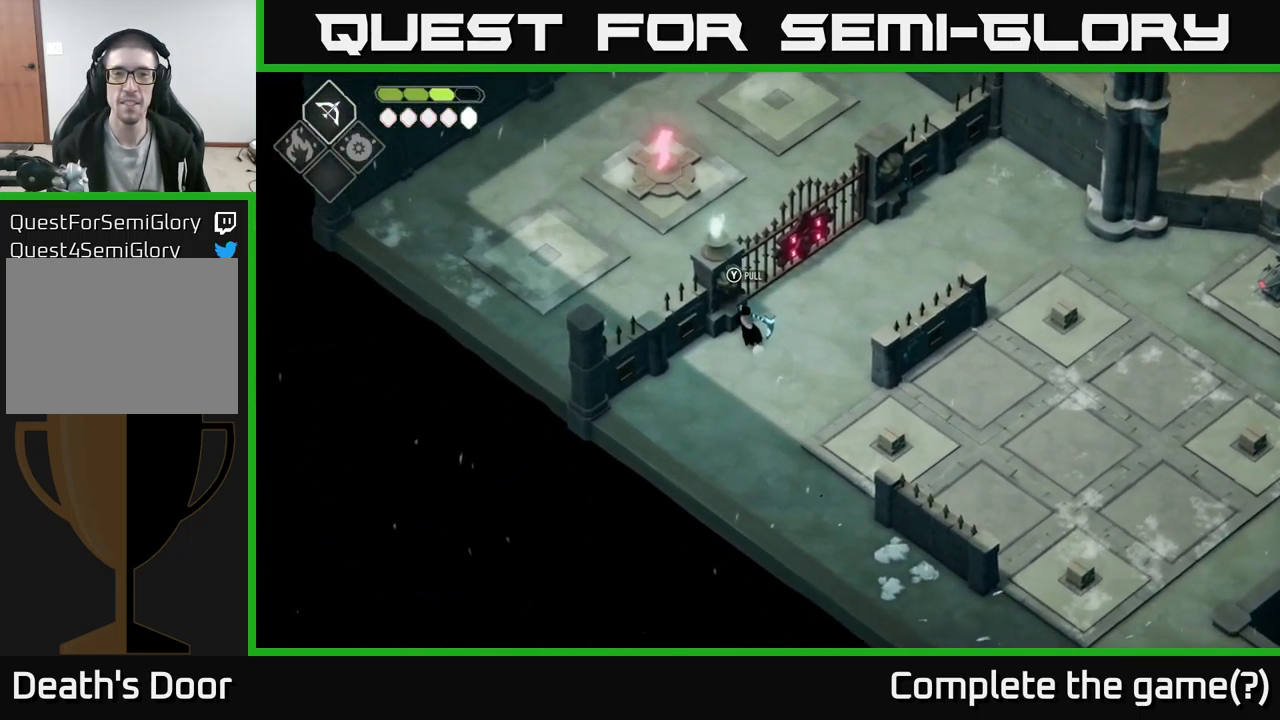
{"buttons": [], "left_stick": "center", "right_stick": "center", "events": []}
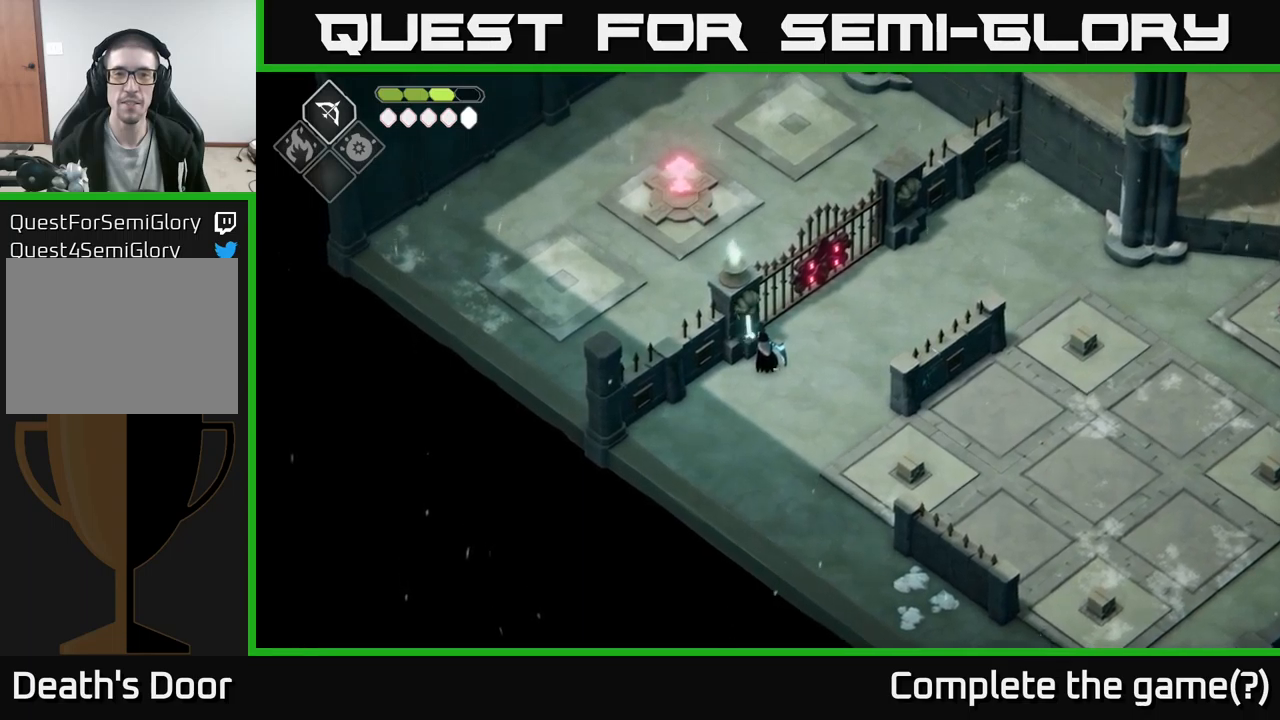
{"buttons": [], "left_stick": "center", "right_stick": "right", "events": [[284, "right_stick", "right"]]}
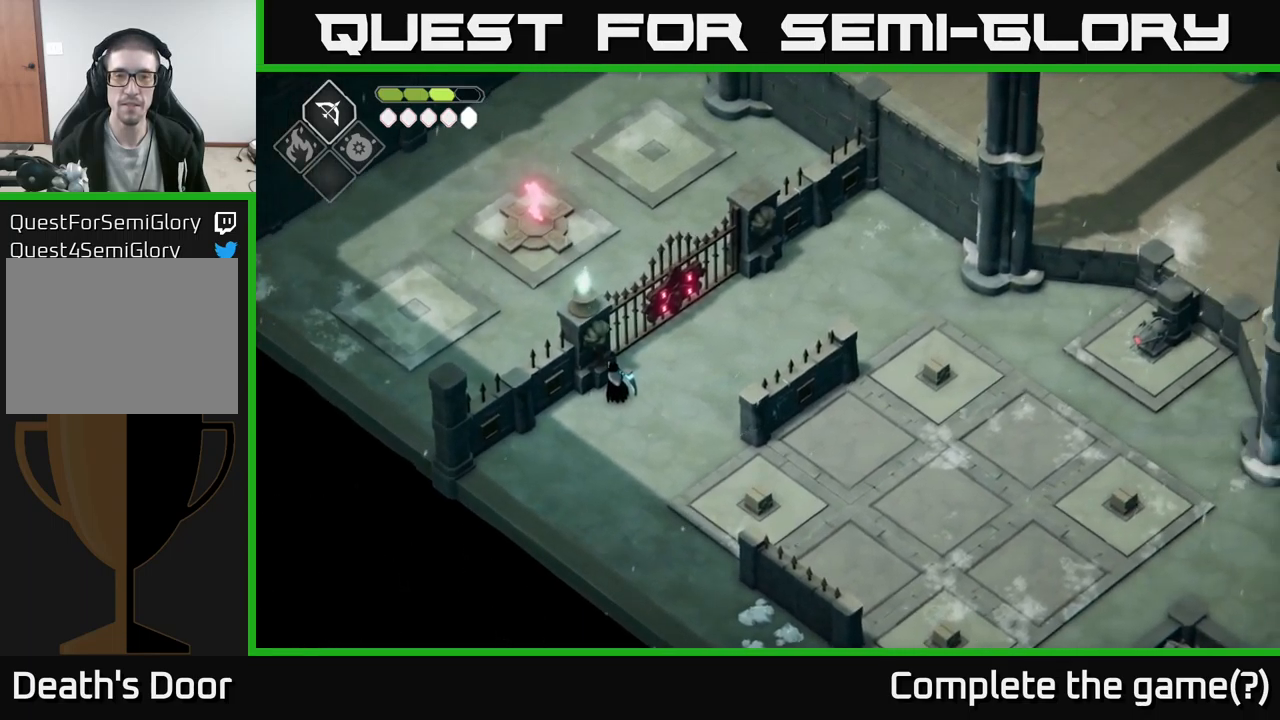
{"buttons": [], "left_stick": "up-right", "right_stick": "up-right", "events": [[134, "right_stick", "up-right"], [234, "left_stick", "right"], [450, "left_stick", "up-right"]]}
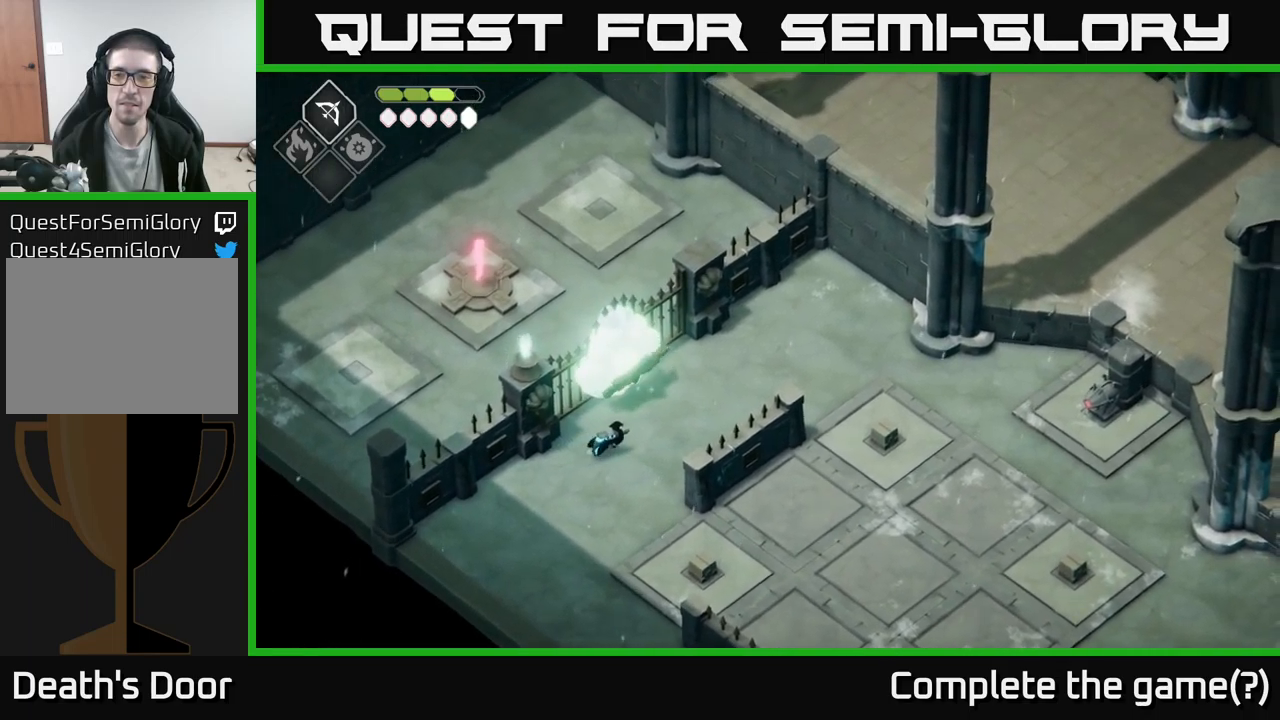
{"buttons": [], "left_stick": "up-left", "right_stick": "center", "events": [[300, "left_stick", "up-left"], [317, "right_stick", "center"]]}
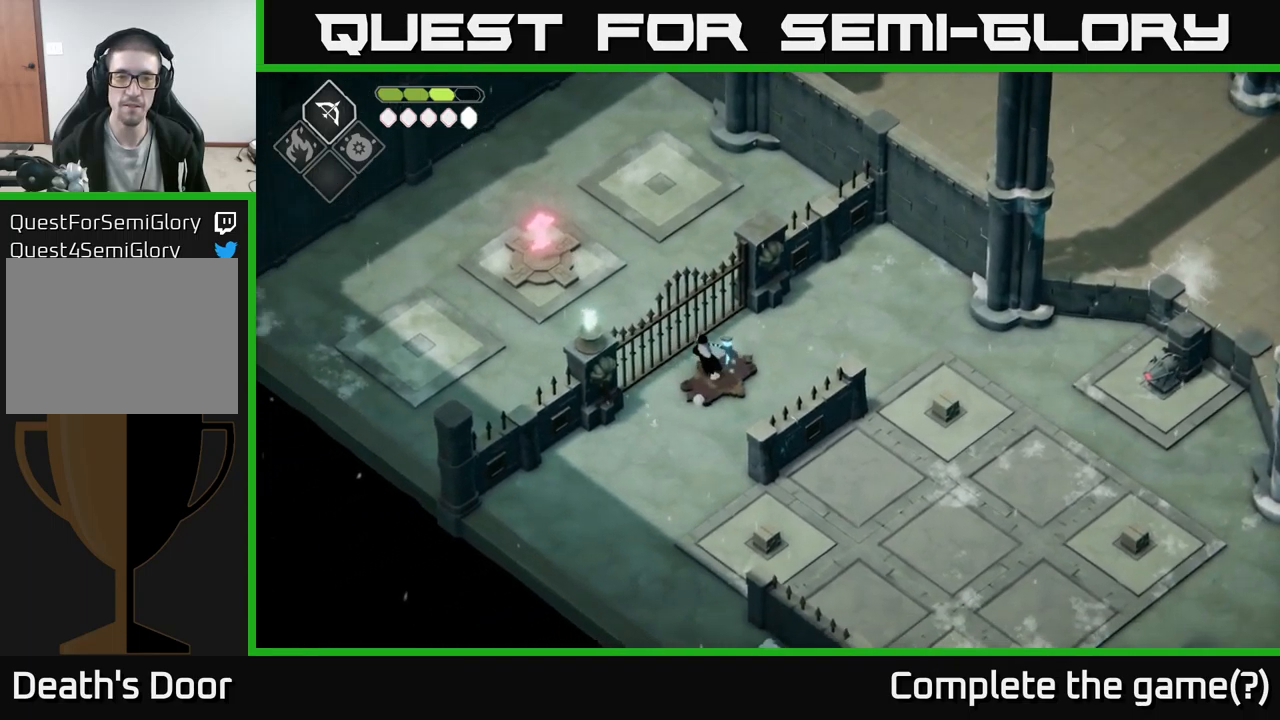
{"buttons": [], "left_stick": "up-left", "right_stick": "center", "events": [[117, "left_stick", "up"], [217, "left_stick", "up-left"]]}
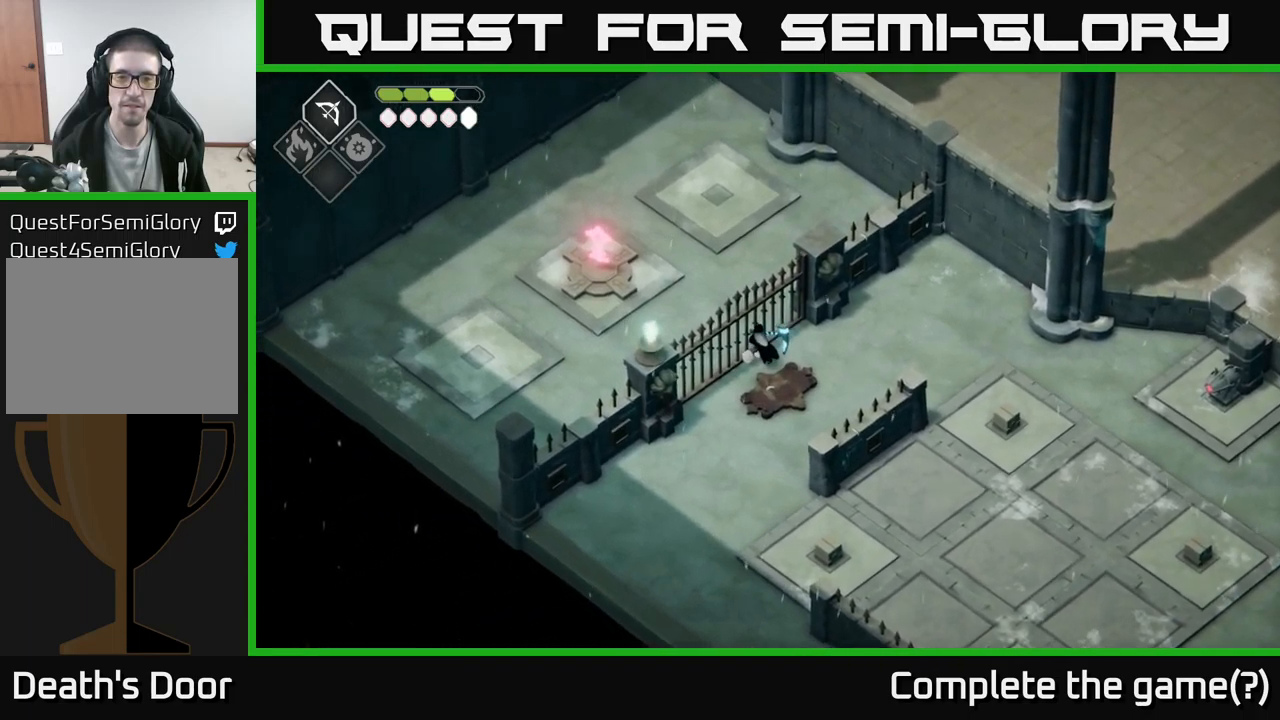
{"buttons": [], "left_stick": "up-left", "right_stick": "center", "events": []}
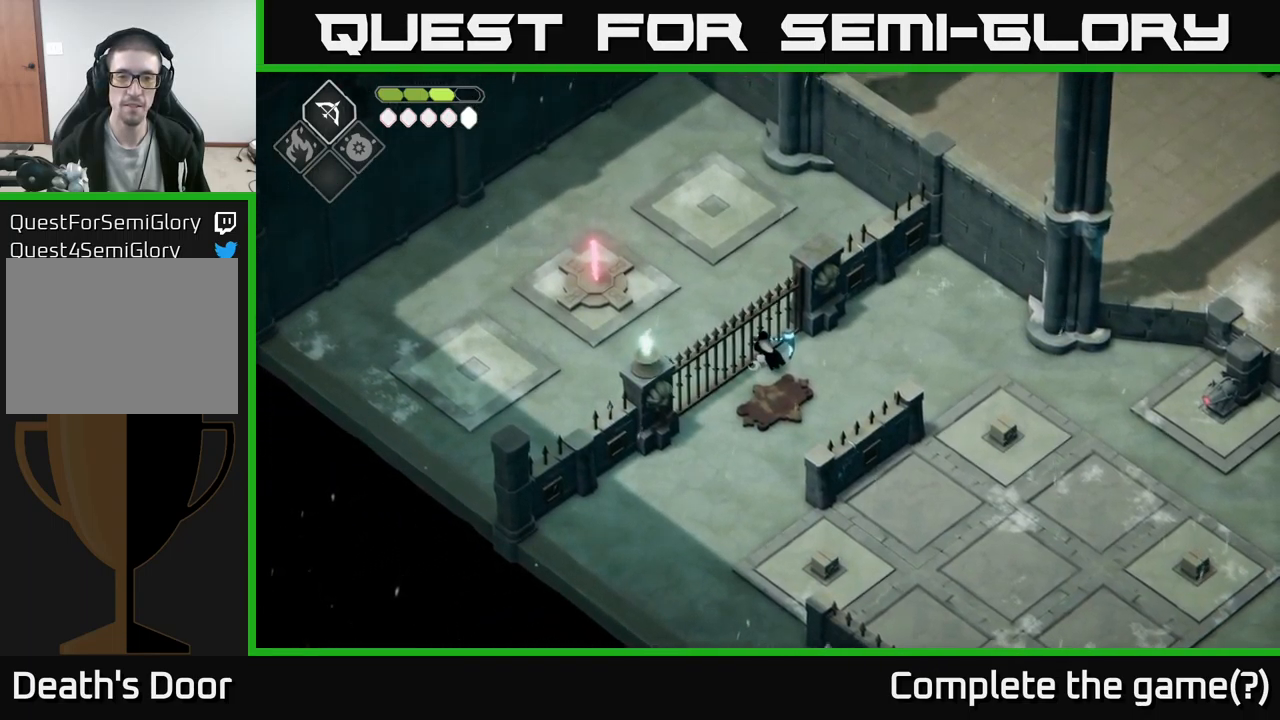
{"buttons": [], "left_stick": "up-left", "right_stick": "center", "events": [[17, "left_stick", "center"], [400, "left_stick", "up-left"]]}
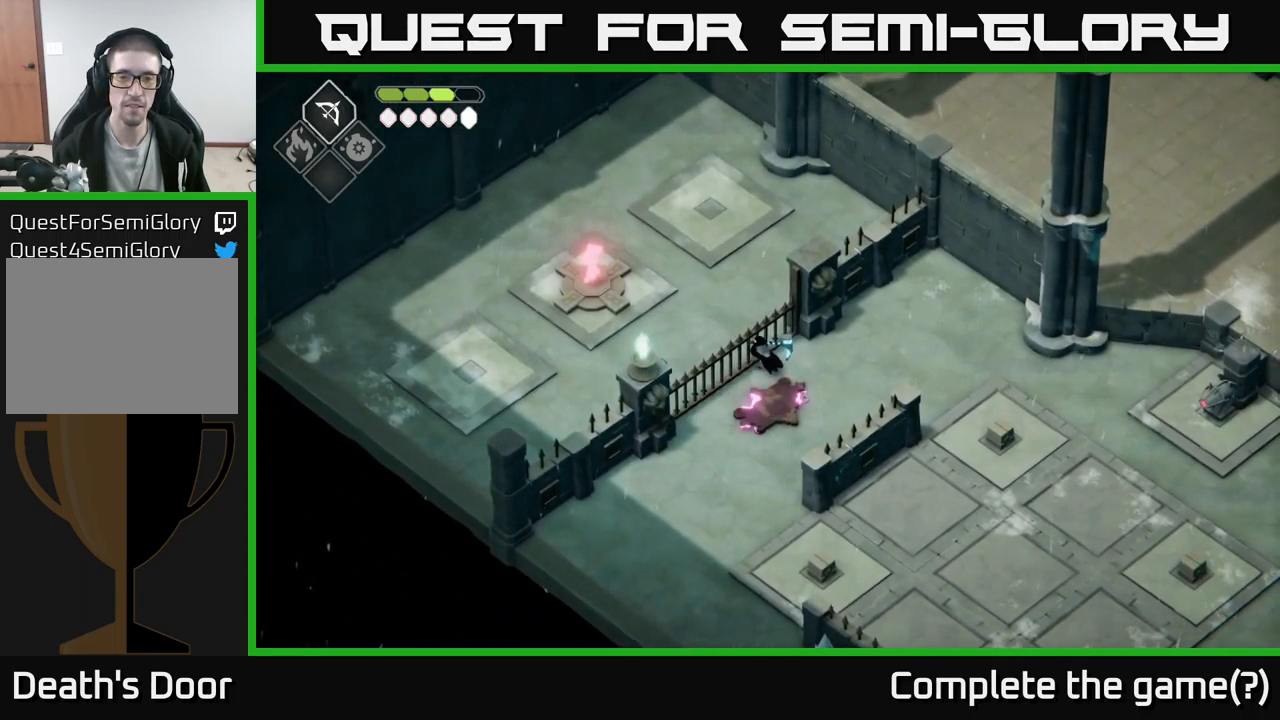
{"buttons": [], "left_stick": "up-left", "right_stick": "center", "events": [[217, "A", "down"], [434, "A", "up"]]}
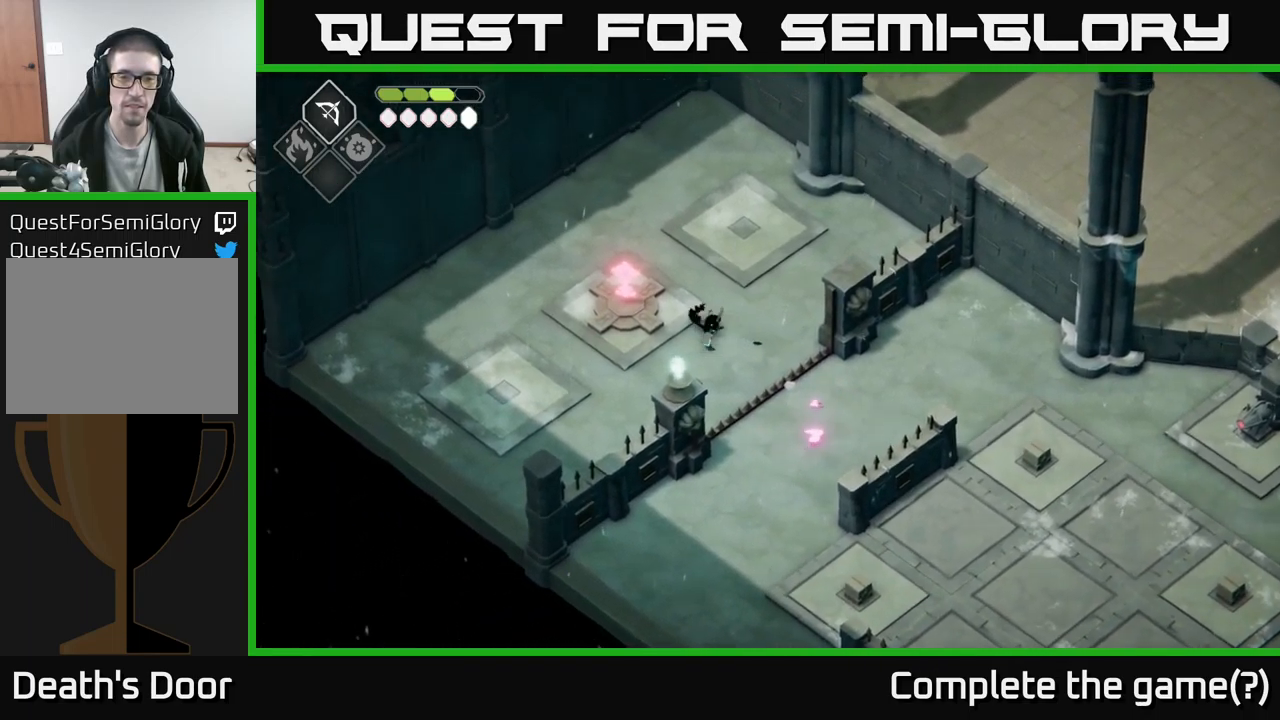
{"buttons": [], "left_stick": "down", "right_stick": "center", "events": [[150, "left_stick", "down-left"], [250, "Y", "down"], [334, "Y", "up"], [334, "left_stick", "center"], [434, "left_stick", "down"]]}
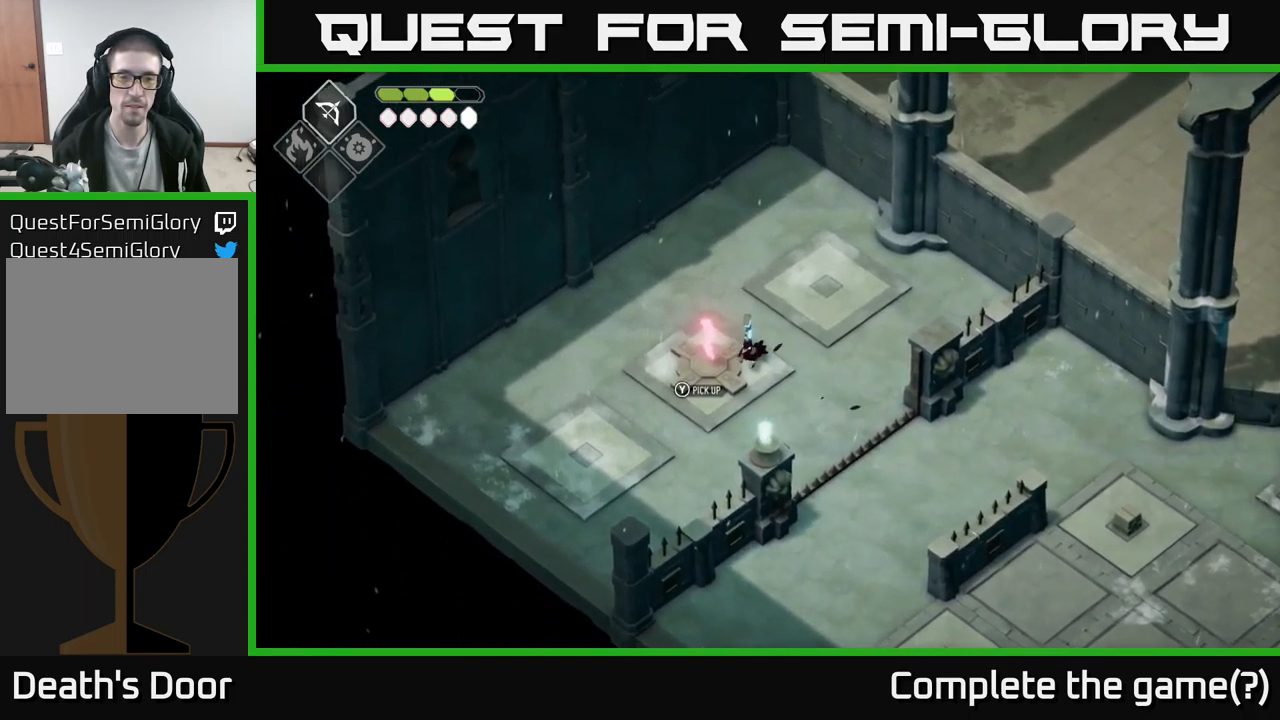
{"buttons": [], "left_stick": "right", "right_stick": "center", "events": [[17, "left_stick", "down-left"], [117, "left_stick", "left"], [250, "left_stick", "center"], [434, "left_stick", "right"]]}
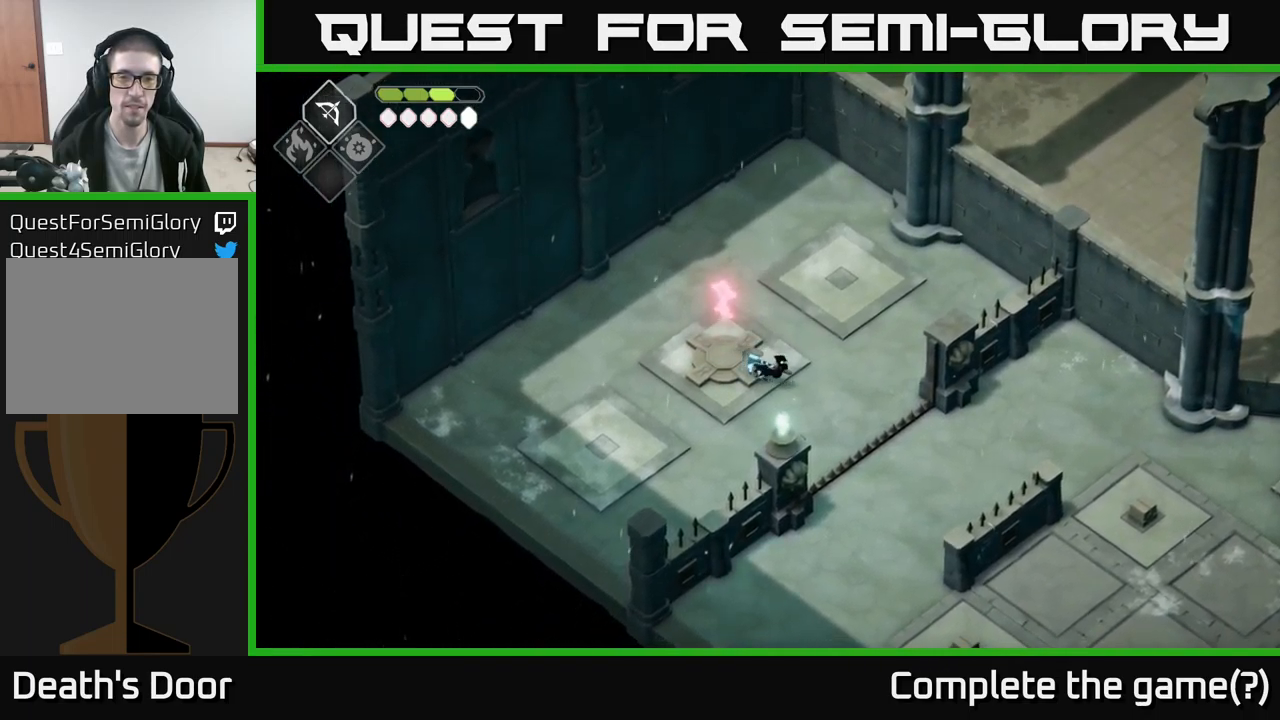
{"buttons": [], "left_stick": "down-right", "right_stick": "center", "events": [[134, "left_stick", "down-right"]]}
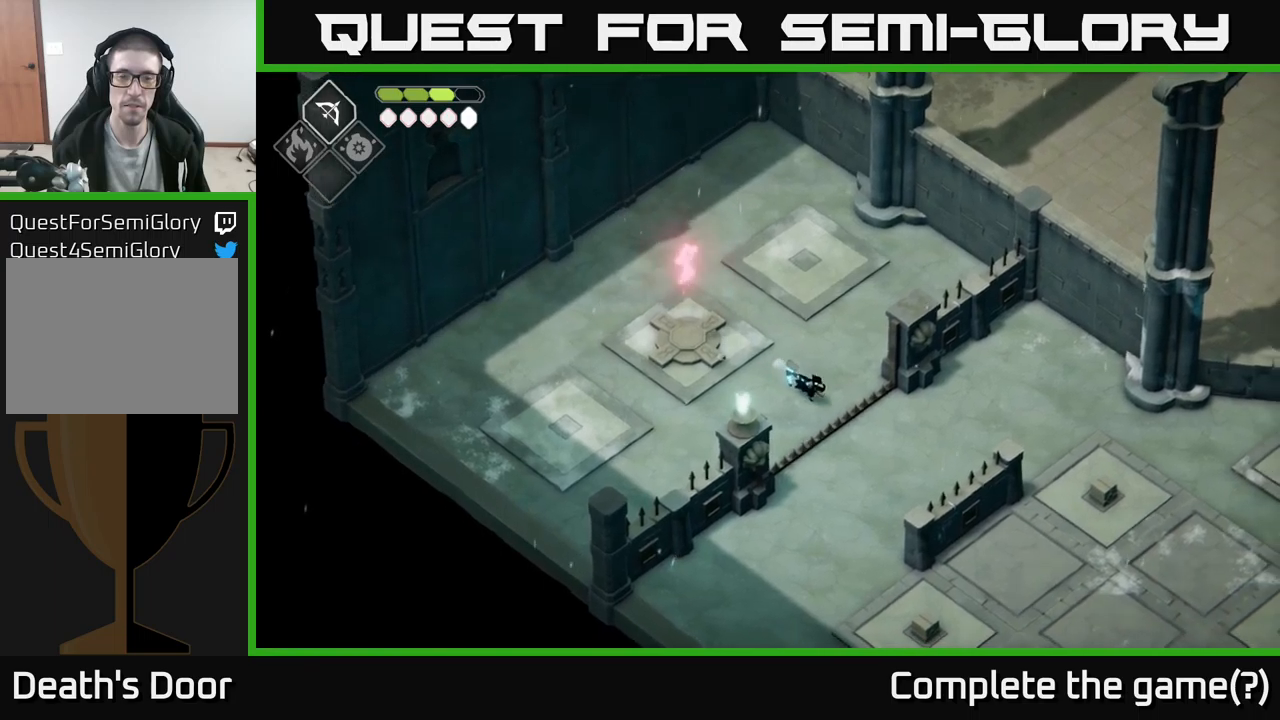
{"buttons": [], "left_stick": "right", "right_stick": "center", "events": [[333, "A", "down"], [500, "A", "up"], [500, "left_stick", "right"]]}
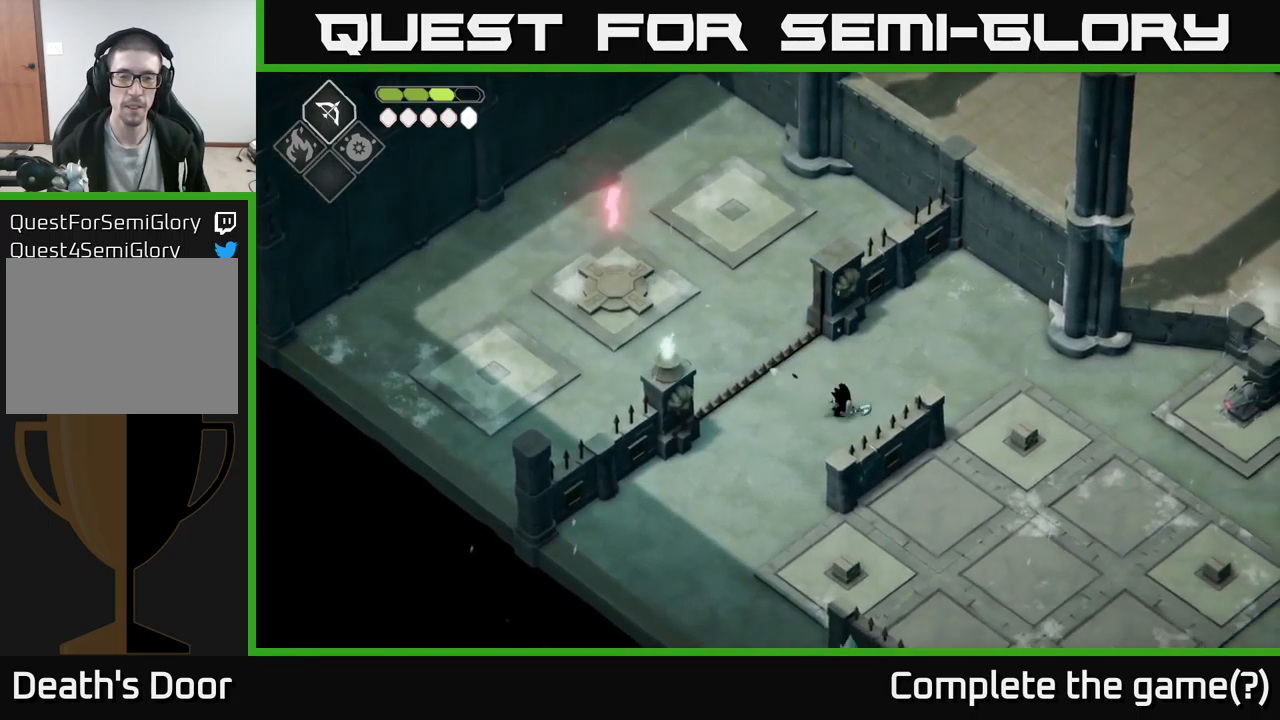
{"buttons": [], "left_stick": "right", "right_stick": "right", "events": [[183, "right_stick", "right"]]}
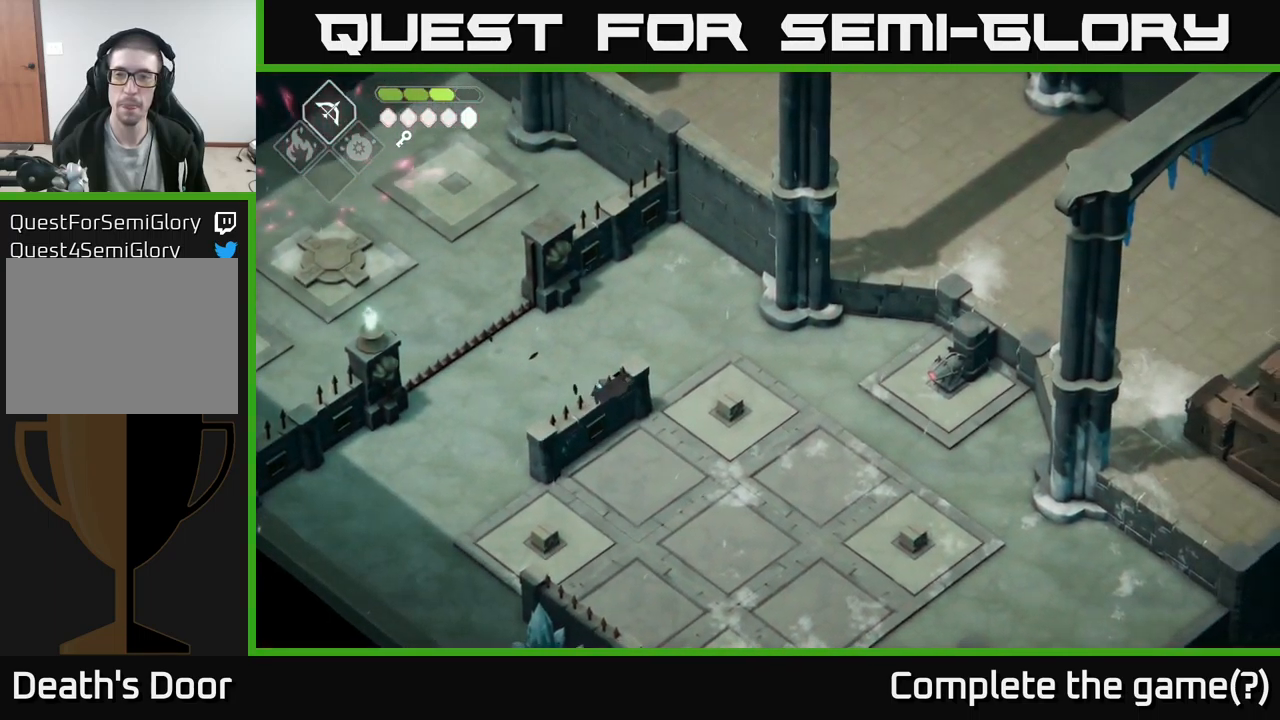
{"buttons": [], "left_stick": "down-right", "right_stick": "down-right", "events": [[267, "left_stick", "down-right"], [467, "right_stick", "down-right"]]}
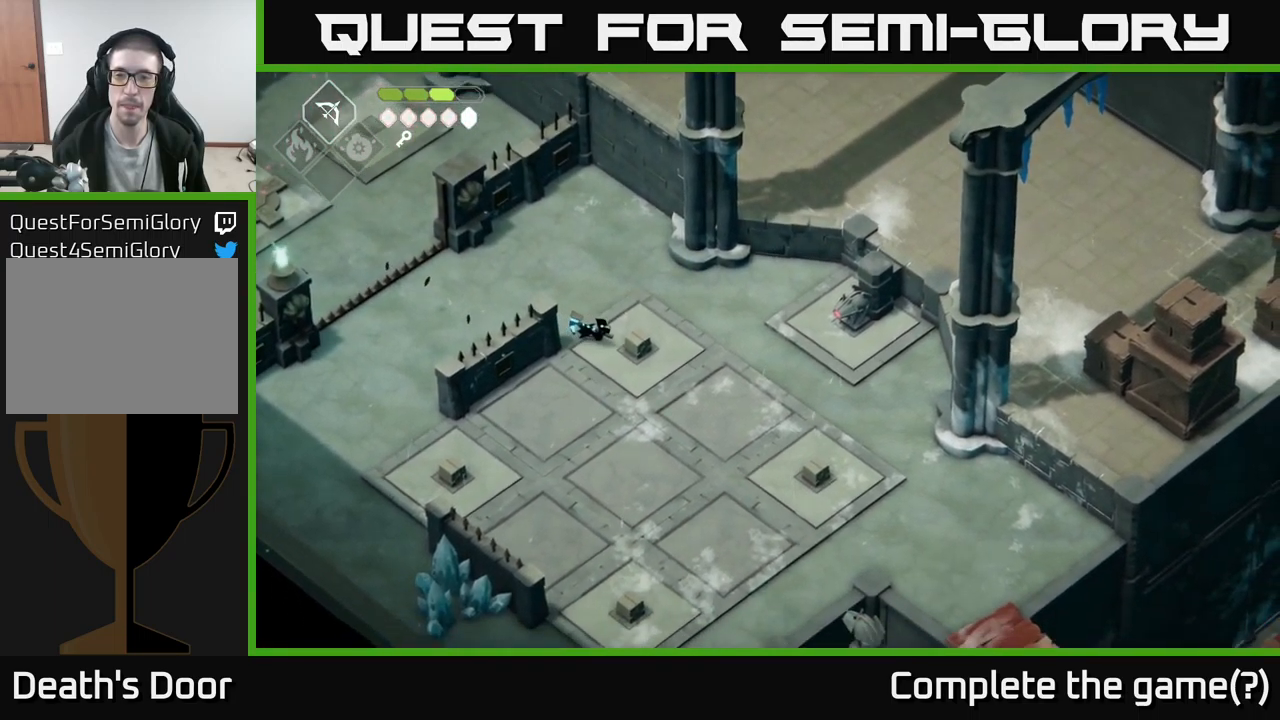
{"buttons": [], "left_stick": "center", "right_stick": "down-right", "events": [[417, "left_stick", "center"]]}
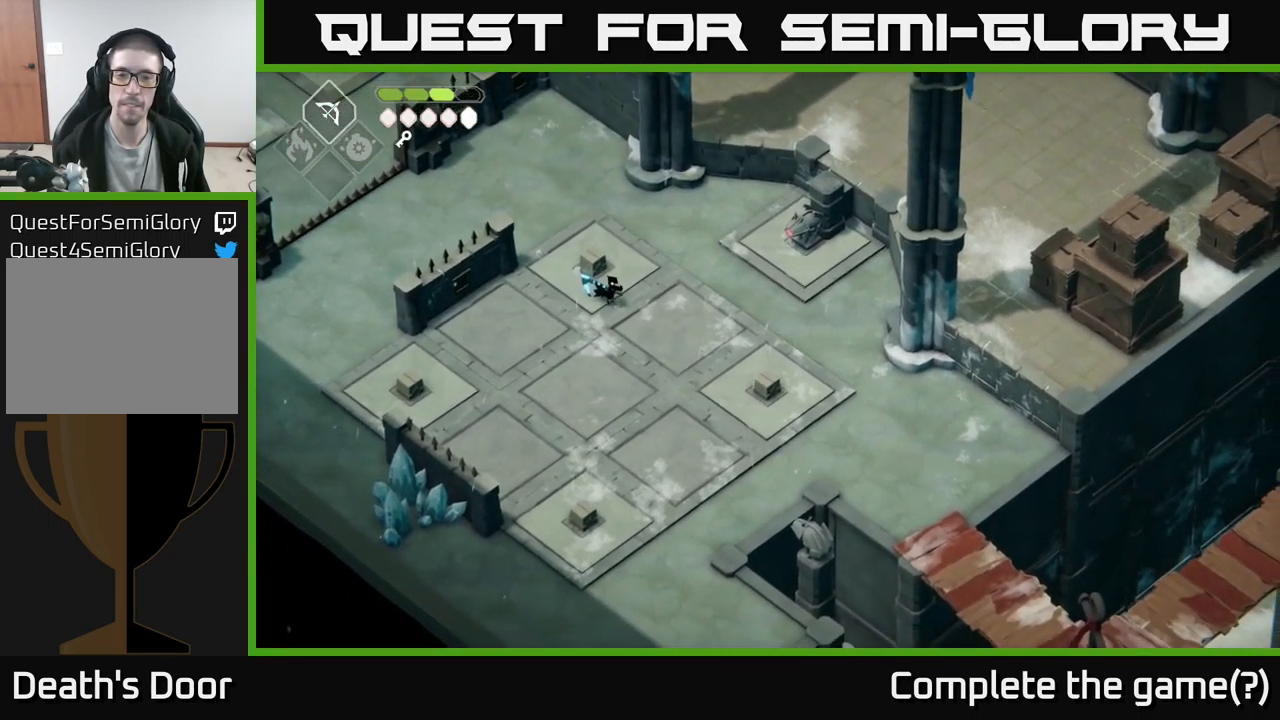
{"buttons": [], "left_stick": "down", "right_stick": "down", "events": [[233, "left_stick", "down"], [233, "right_stick", "down"]]}
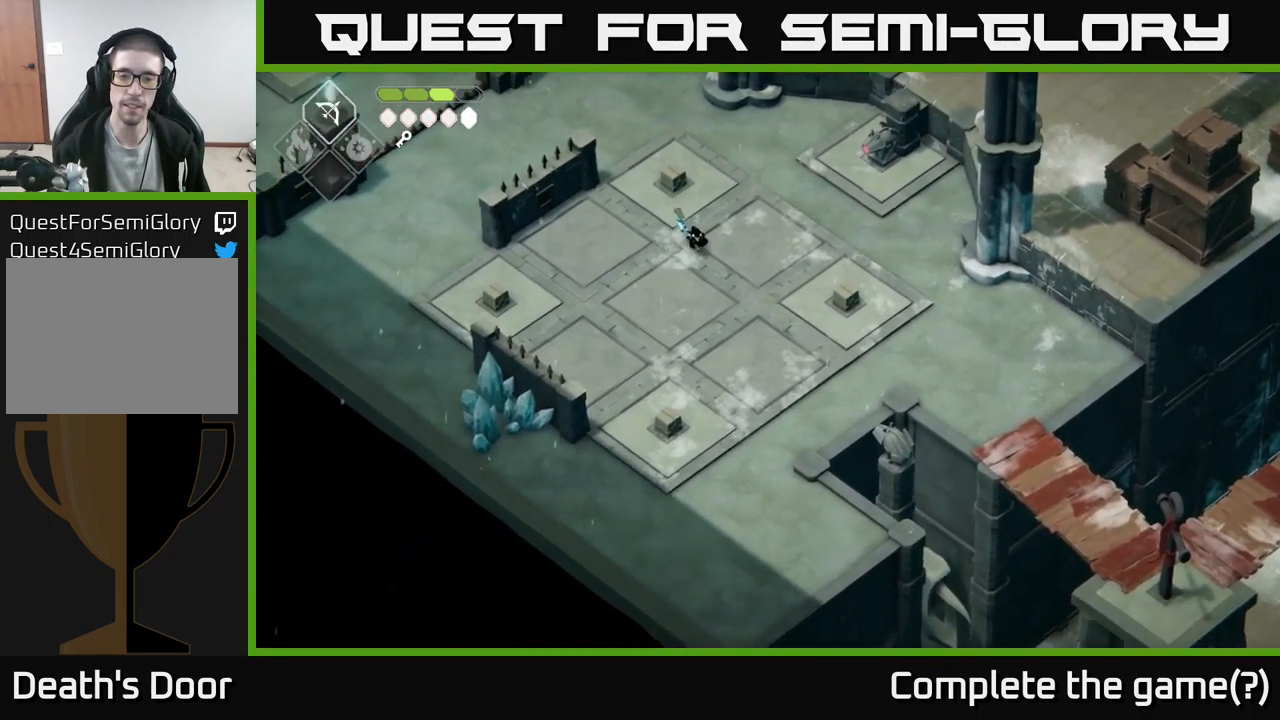
{"buttons": [], "left_stick": "down-right", "right_stick": "down-right", "events": [[350, "left_stick", "down-right"], [450, "right_stick", "down-right"]]}
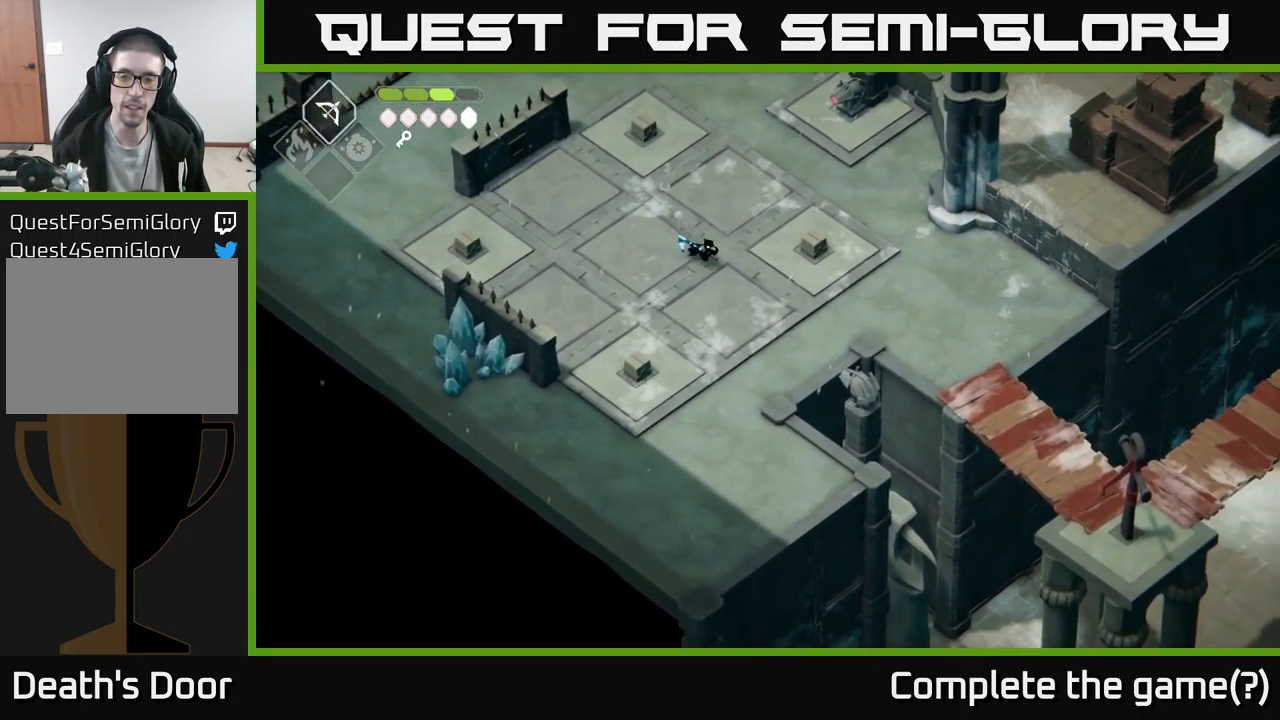
{"buttons": [], "left_stick": "up-right", "right_stick": "up-right", "events": [[17, "left_stick", "right"], [50, "right_stick", "right"], [333, "left_stick", "up-right"], [333, "right_stick", "up-right"]]}
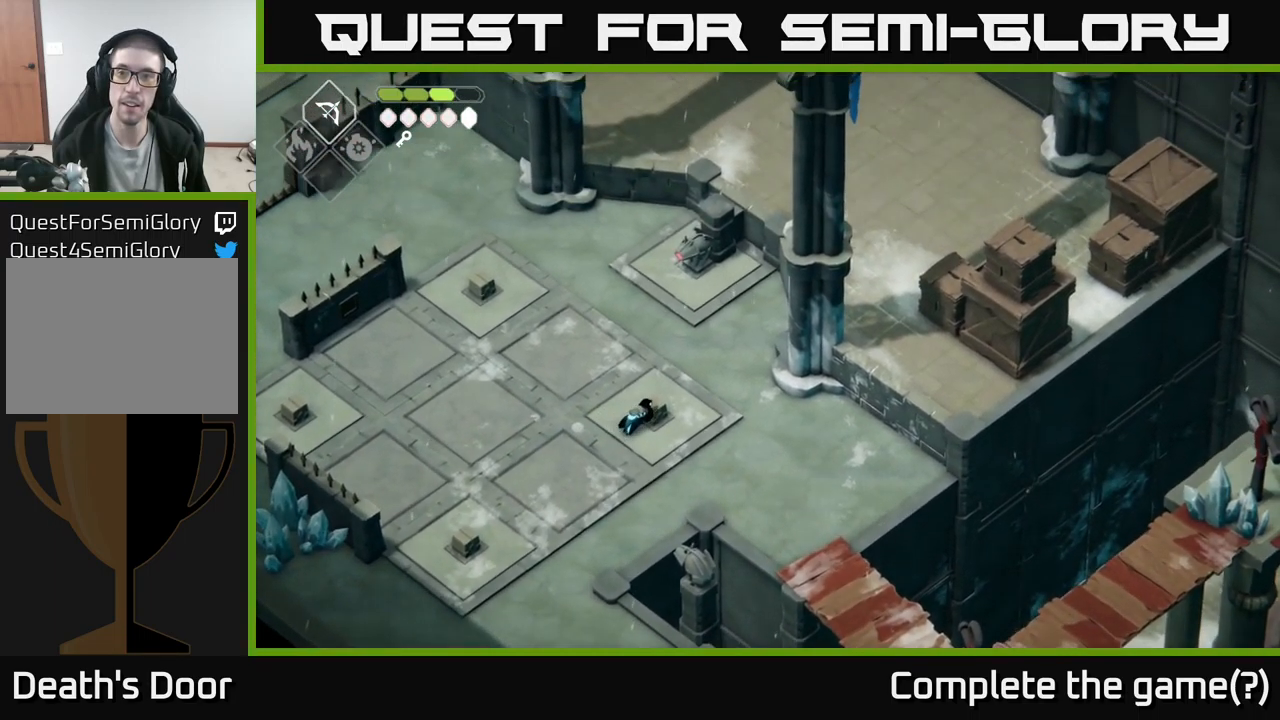
{"buttons": [], "left_stick": "up", "right_stick": "up", "events": [[400, "left_stick", "up"], [467, "right_stick", "up"]]}
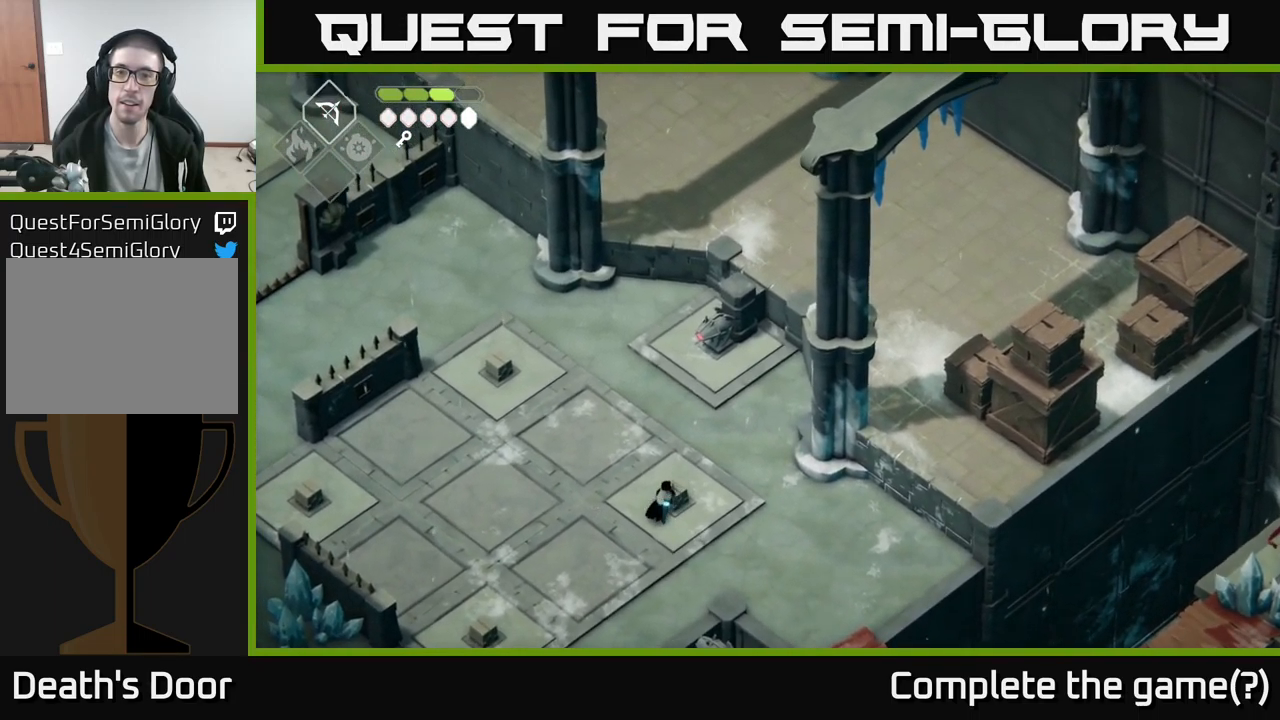
{"buttons": [], "left_stick": "up", "right_stick": "up", "events": []}
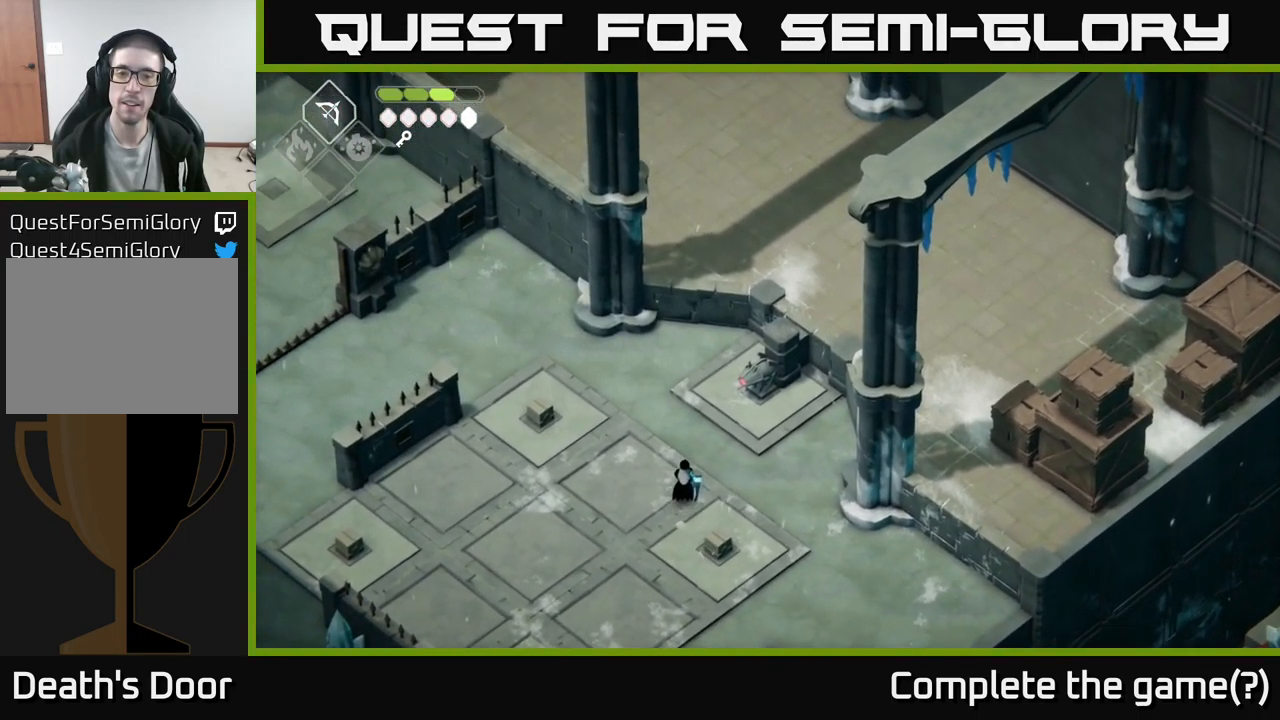
{"buttons": [], "left_stick": "up", "right_stick": "up", "events": []}
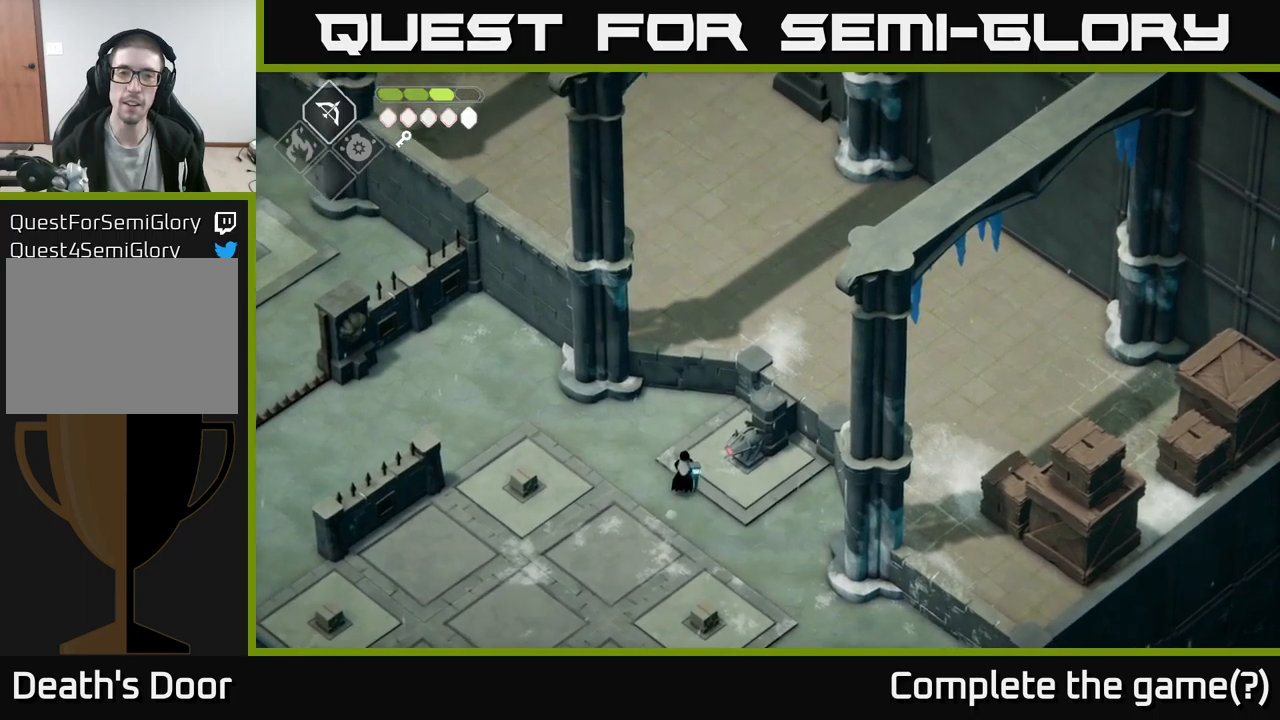
{"buttons": [], "left_stick": "up-left", "right_stick": "up-left", "events": [[33, "left_stick", "up-left"], [300, "right_stick", "up-left"]]}
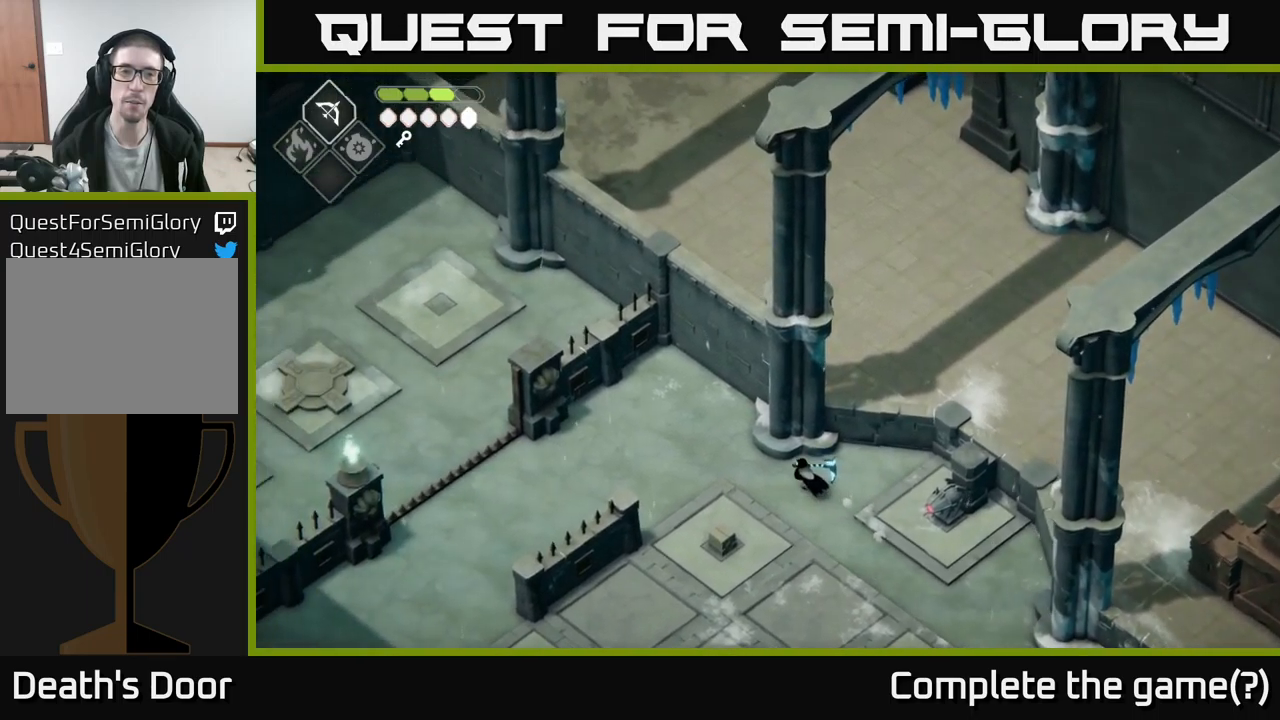
{"buttons": [], "left_stick": "left", "right_stick": "up-left", "events": [[183, "left_stick", "left"]]}
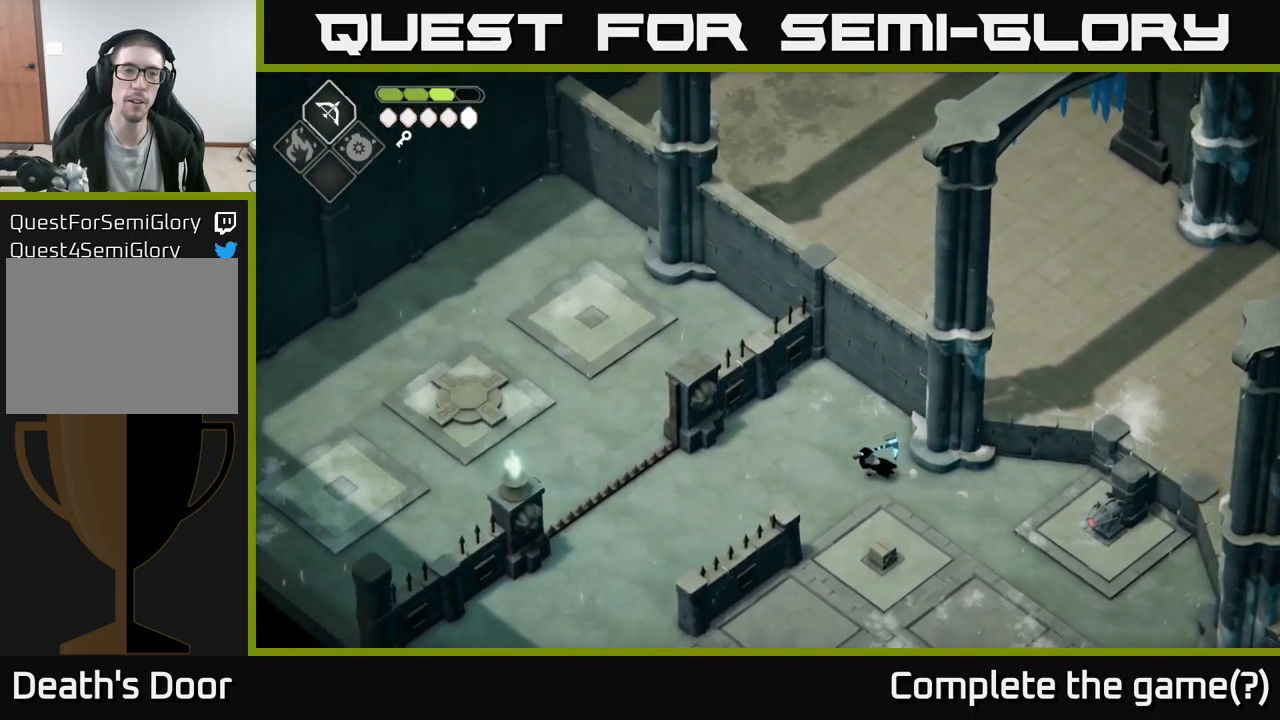
{"buttons": [], "left_stick": "left", "right_stick": "up-left", "events": []}
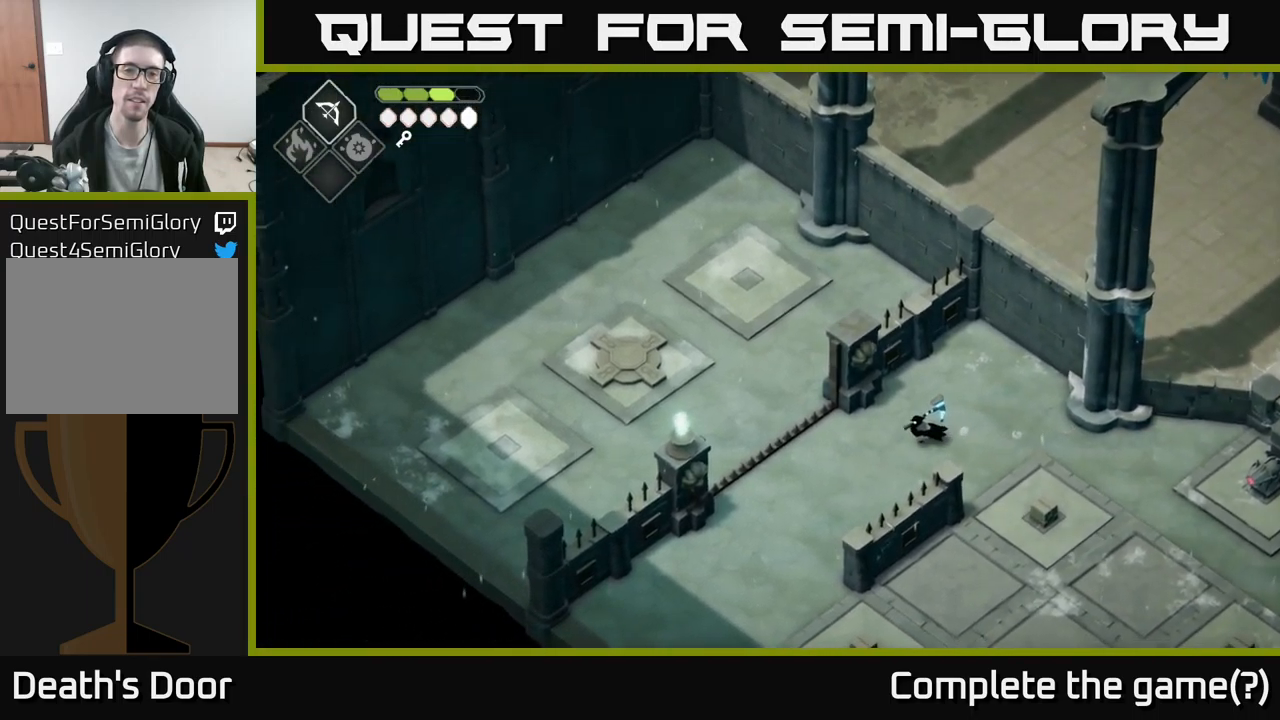
{"buttons": [], "left_stick": "up-left", "right_stick": "up", "events": [[300, "right_stick", "up"], [400, "left_stick", "up-left"]]}
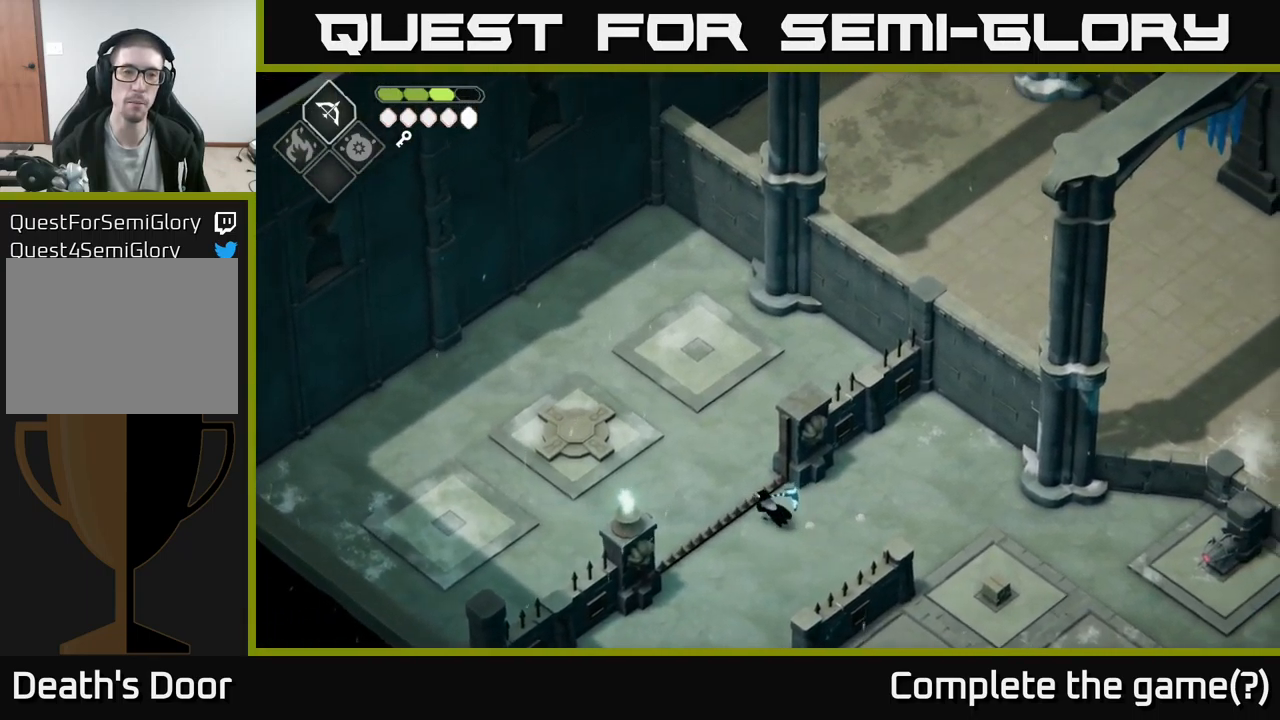
{"buttons": [], "left_stick": "up-right", "right_stick": "up", "events": [[283, "left_stick", "up"], [483, "left_stick", "up-right"]]}
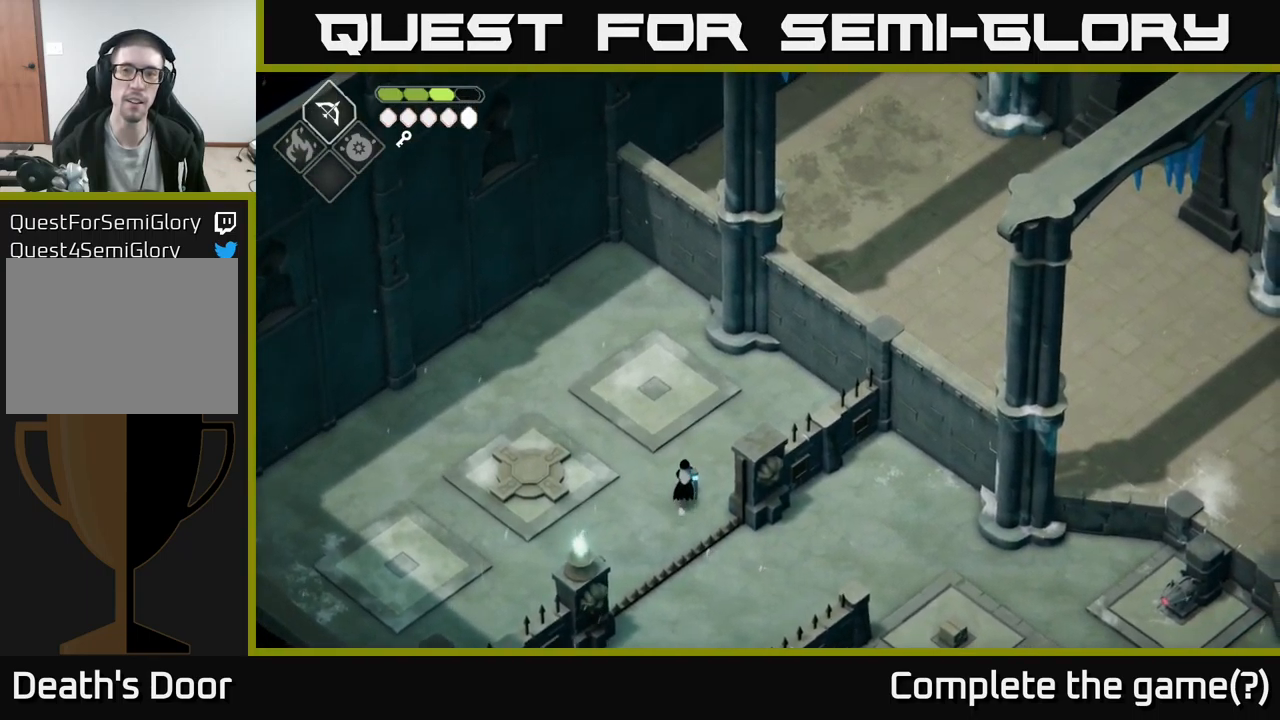
{"buttons": [], "left_stick": "up-right", "right_stick": "up", "events": []}
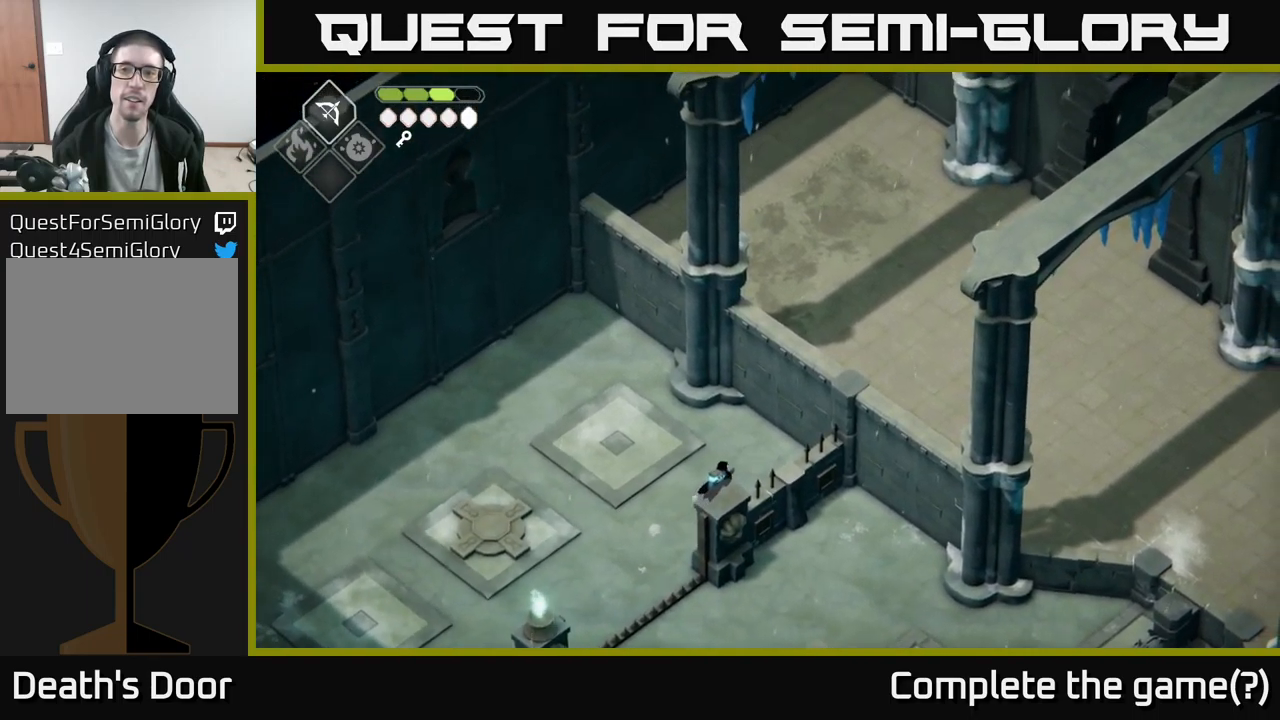
{"buttons": [], "left_stick": "up-right", "right_stick": "up", "events": []}
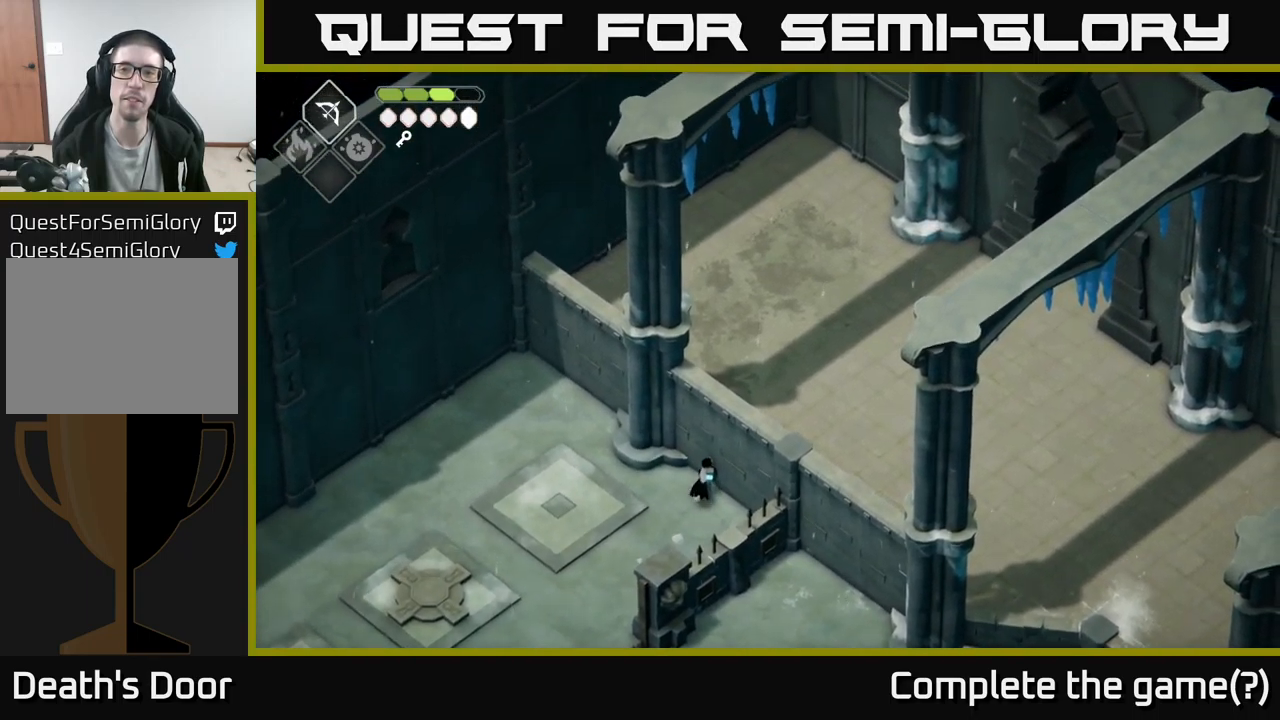
{"buttons": [], "left_stick": "center", "right_stick": "up-right", "events": [[183, "right_stick", "up-right"], [317, "left_stick", "center"]]}